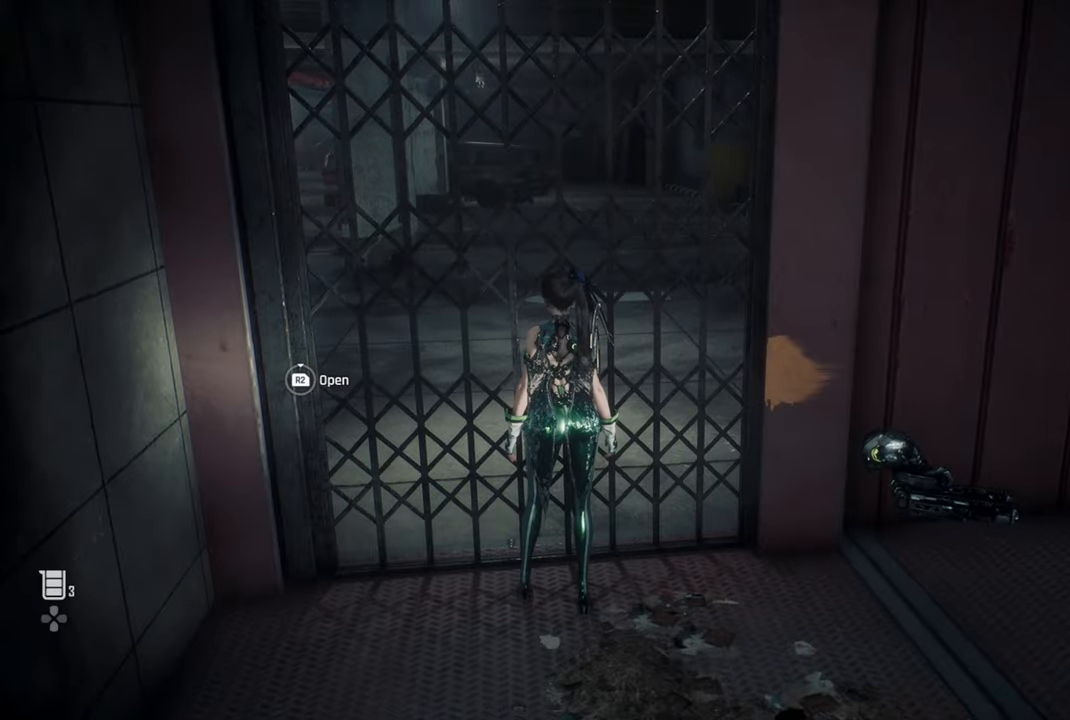
Gameplay with a controller (PlayStation layout); each line is a JSON object with the inputs held at the frame after it. "events" lists button and stick changes between this image and that frame as [ms after this image, input, new state], when the widget could be followed in between. Not read: L3.
{"buttons": [], "left_stick": "right", "right_stick": "down-right", "events": [[317, "left_stick", "down-right"], [317, "right_stick", "down-right"], [450, "left_stick", "right"]]}
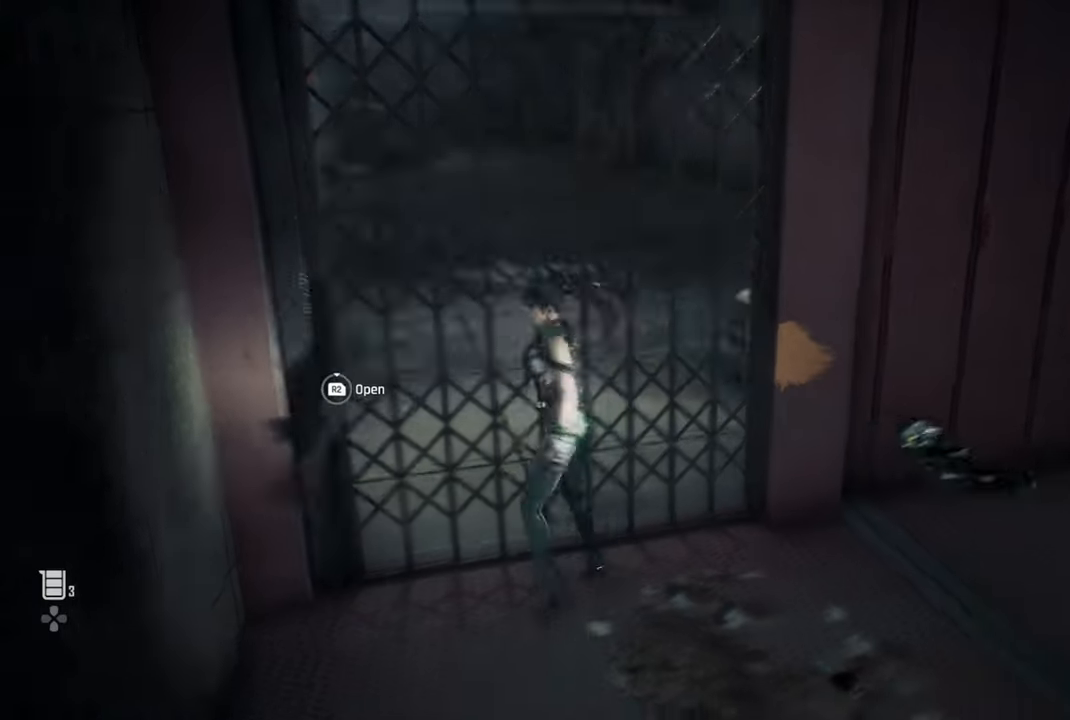
{"buttons": [], "left_stick": "right", "right_stick": "down", "events": [[384, "left_stick", "up"], [450, "right_stick", "down"], [500, "left_stick", "right"]]}
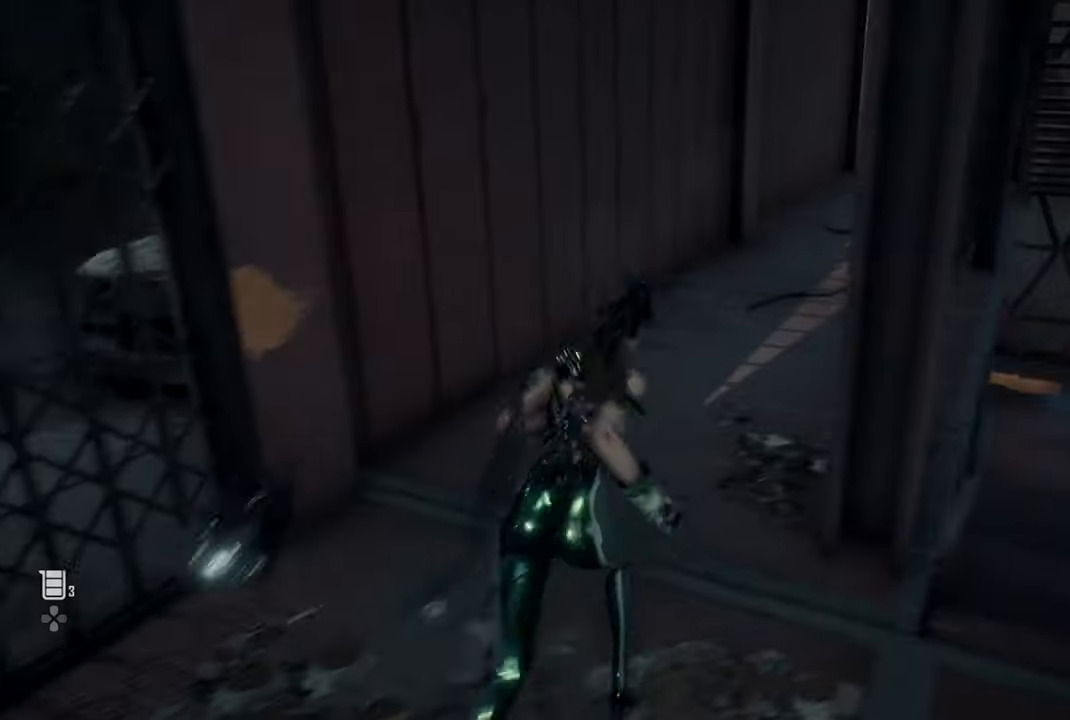
{"buttons": [], "left_stick": "up-right", "right_stick": "center", "events": [[134, "left_stick", "up-right"], [200, "right_stick", "right"], [334, "right_stick", "center"]]}
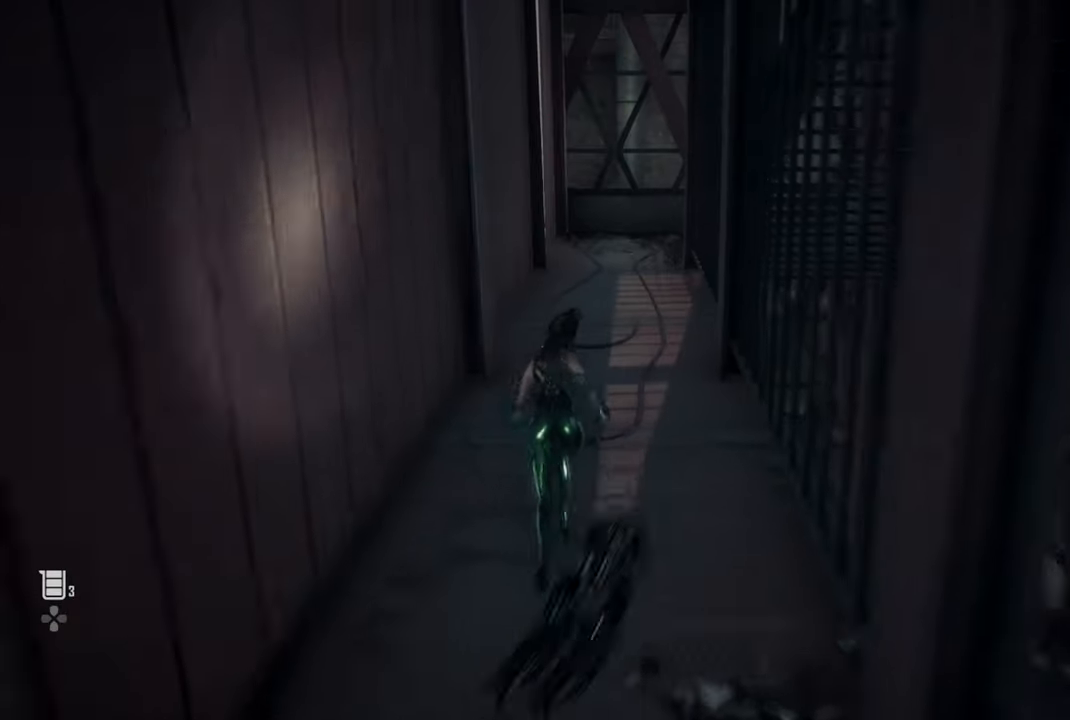
{"buttons": [], "left_stick": "up-right", "right_stick": "center", "events": []}
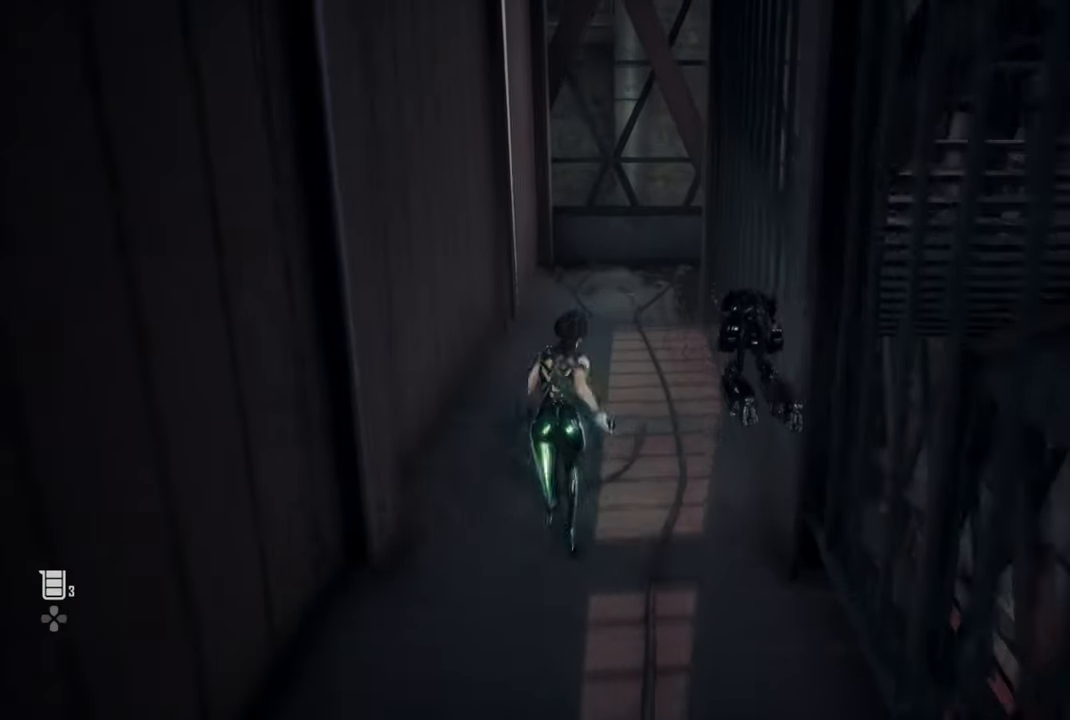
{"buttons": [], "left_stick": "up-right", "right_stick": "right", "events": [[434, "right_stick", "right"]]}
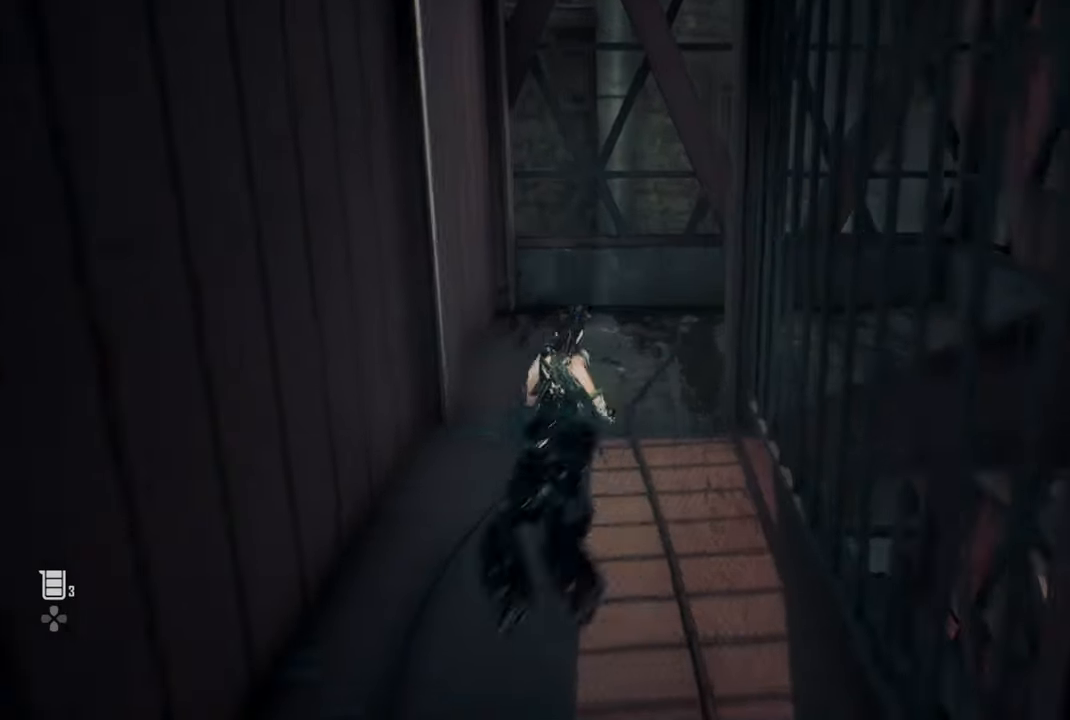
{"buttons": [], "left_stick": "up", "right_stick": "right", "events": [[34, "left_stick", "up"]]}
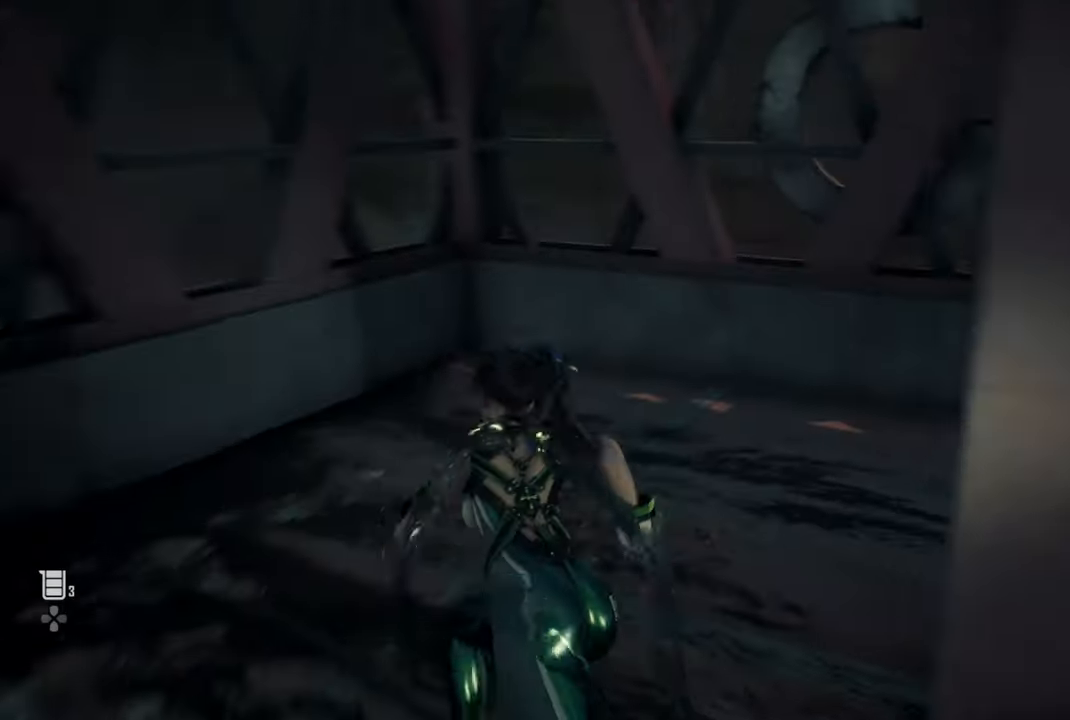
{"buttons": [], "left_stick": "up-right", "right_stick": "right", "events": [[84, "left_stick", "up-right"]]}
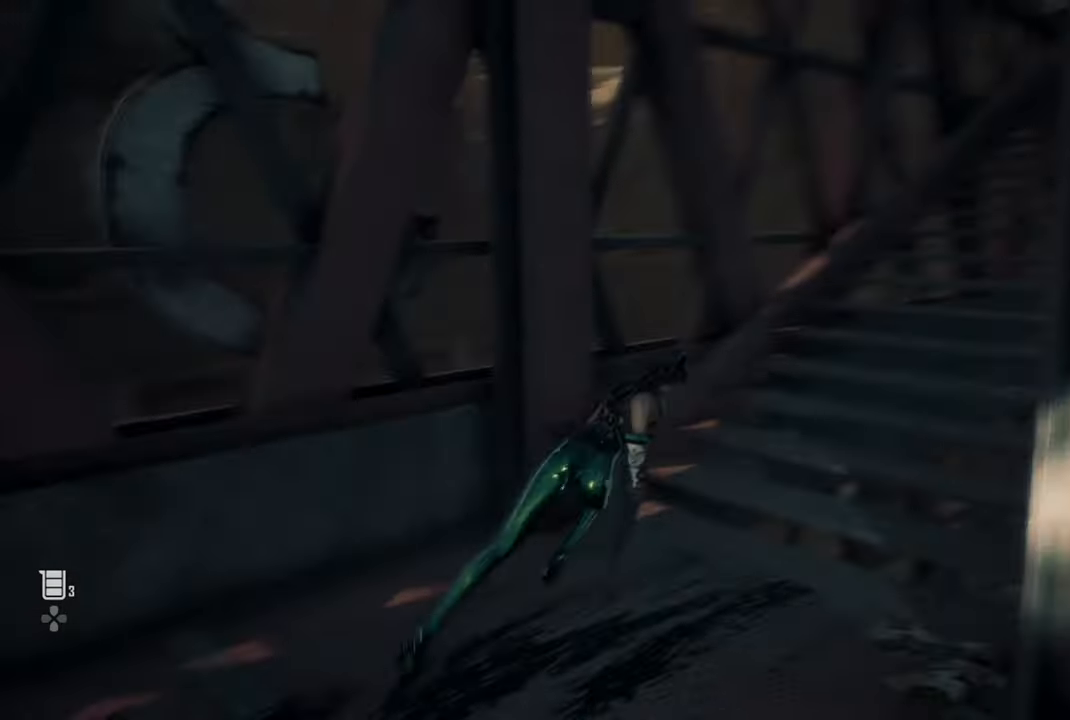
{"buttons": ["TRIANGLE"], "left_stick": "up-right", "right_stick": "center", "events": [[384, "TRIANGLE", "down"], [400, "right_stick", "center"]]}
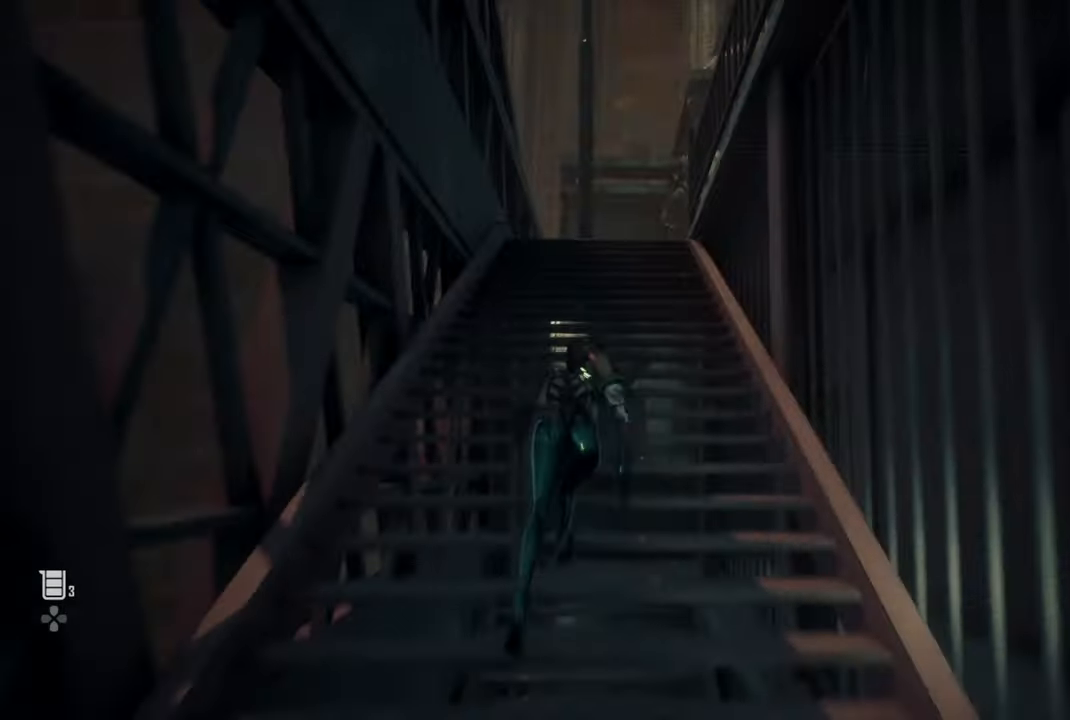
{"buttons": [], "left_stick": "right", "right_stick": "center"}
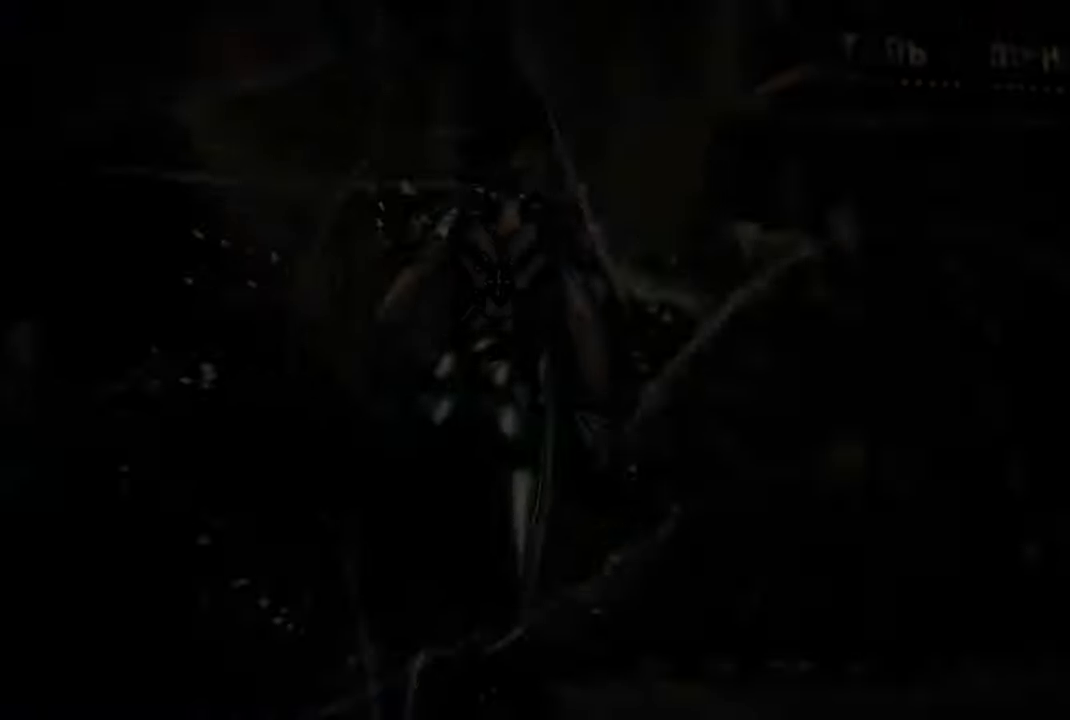
{"buttons": [], "left_stick": "right", "right_stick": "center", "events": [[67, "left_stick", "center"], [217, "left_stick", "right"], [267, "left_stick", "center"], [350, "left_stick", "right"]]}
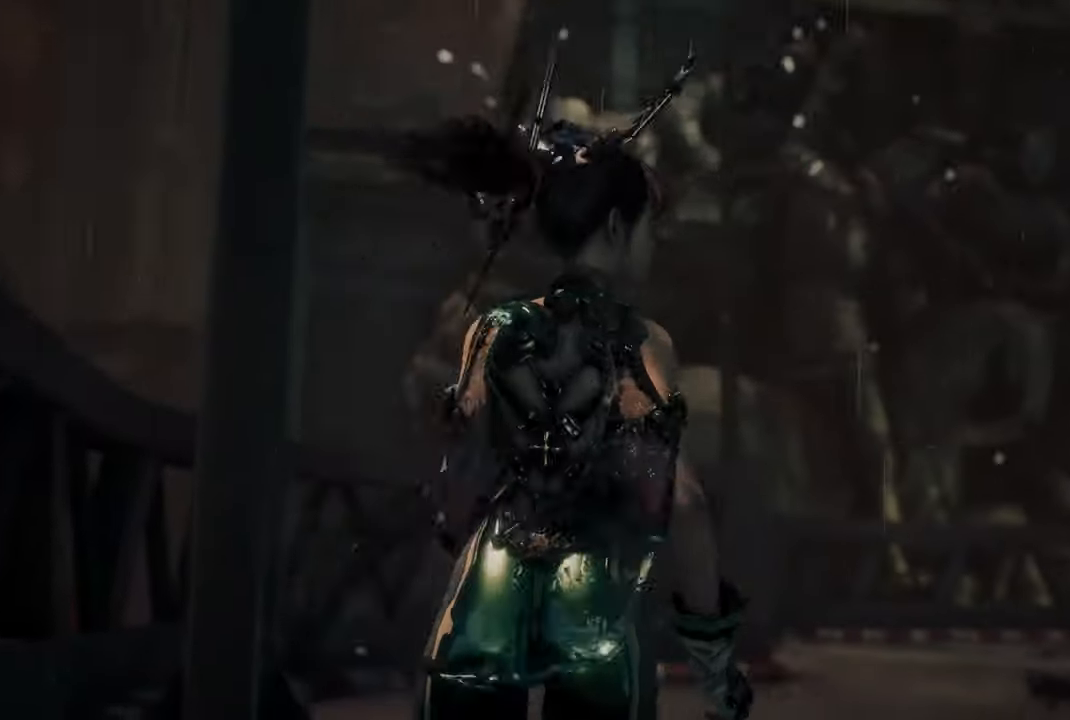
{"buttons": [], "left_stick": "center", "right_stick": "center", "events": [[250, "left_stick", "center"]]}
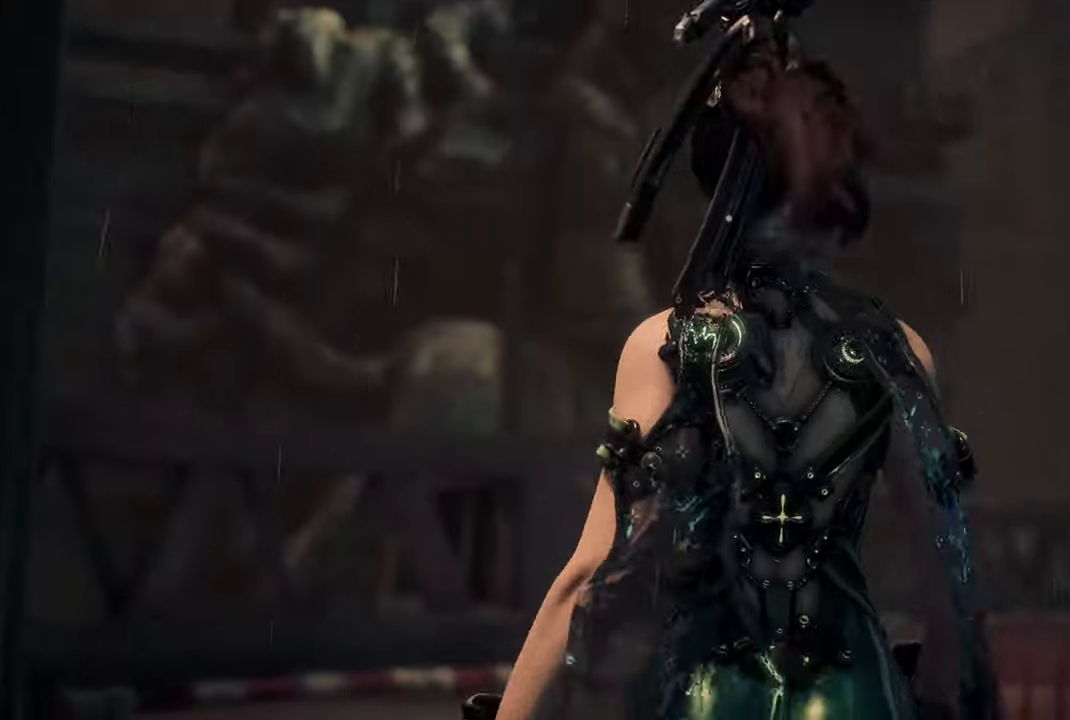
{"buttons": [], "left_stick": "up-left", "right_stick": "center", "events": [[450, "left_stick", "up-left"]]}
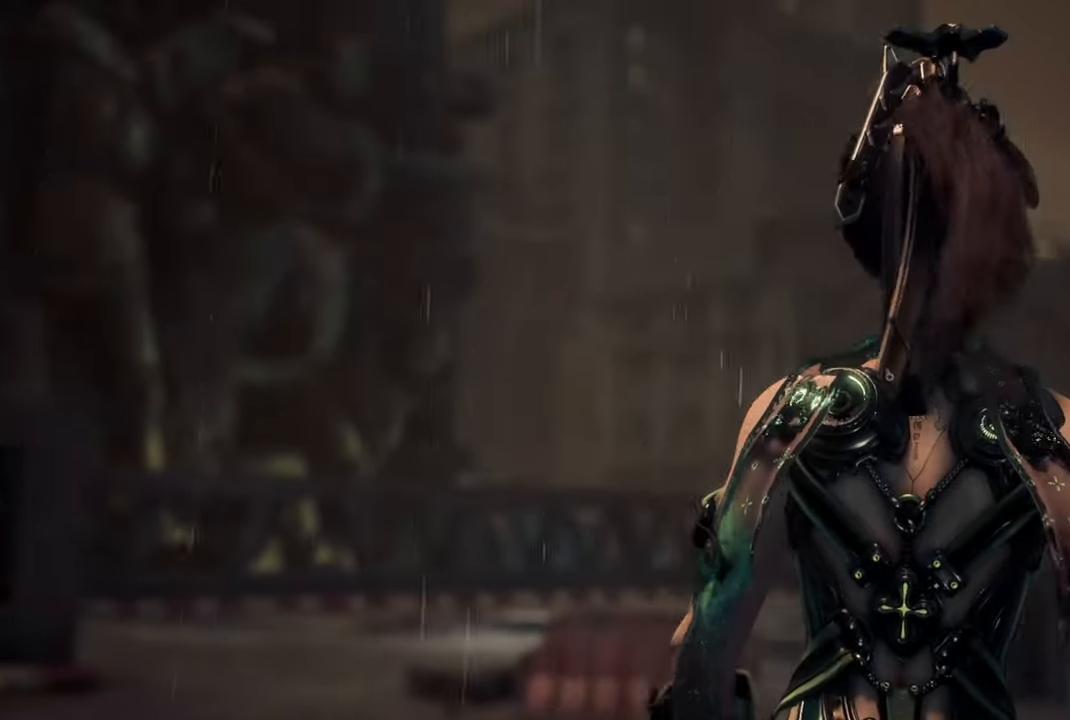
{"buttons": [], "left_stick": "center", "right_stick": "center", "events": [[150, "left_stick", "center"], [284, "left_stick", "up-left"], [350, "left_stick", "center"]]}